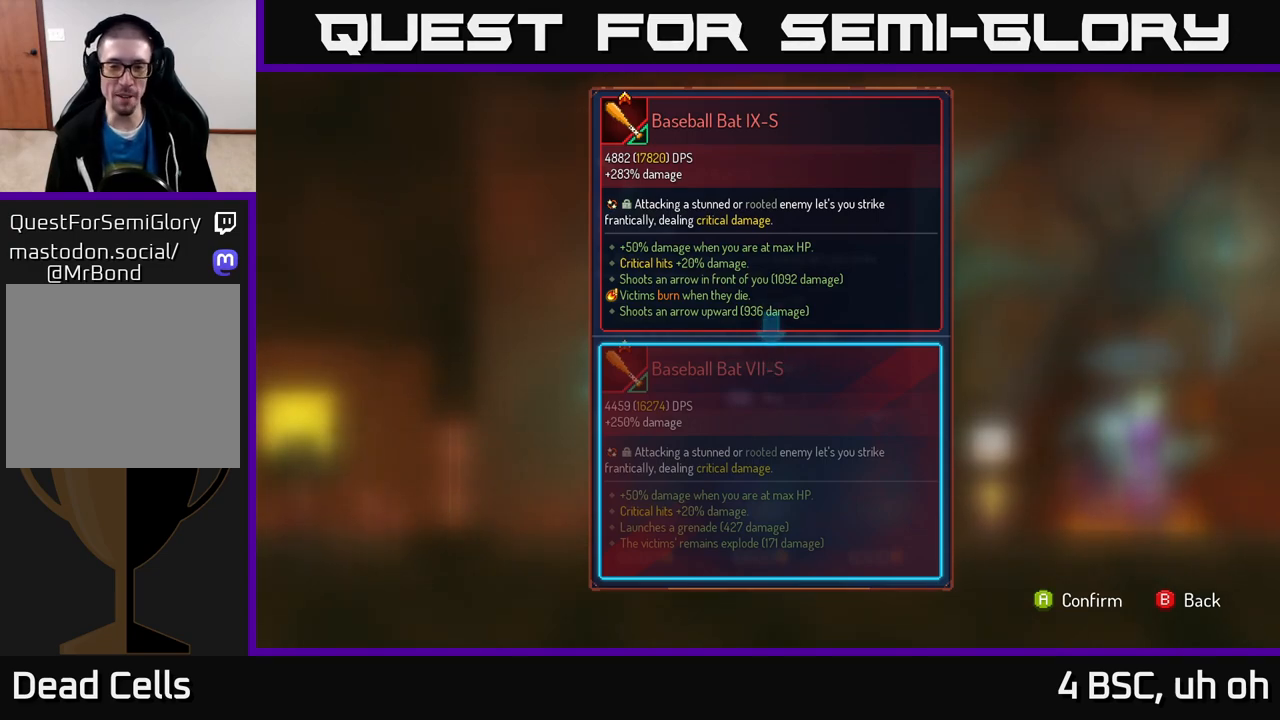
Gameplay with a controller (Xbox layout); each line is a JSON object with the inputs held at the frame after it. "events" lists button and stick changes between this image and that frame as [ms after this image, input, new state], when the widget could be followed in between. Not read: L3 R3.
{"buttons": [], "left_stick": "center", "right_stick": "center", "events": [[200, "A", "down"], [250, "A", "up"]]}
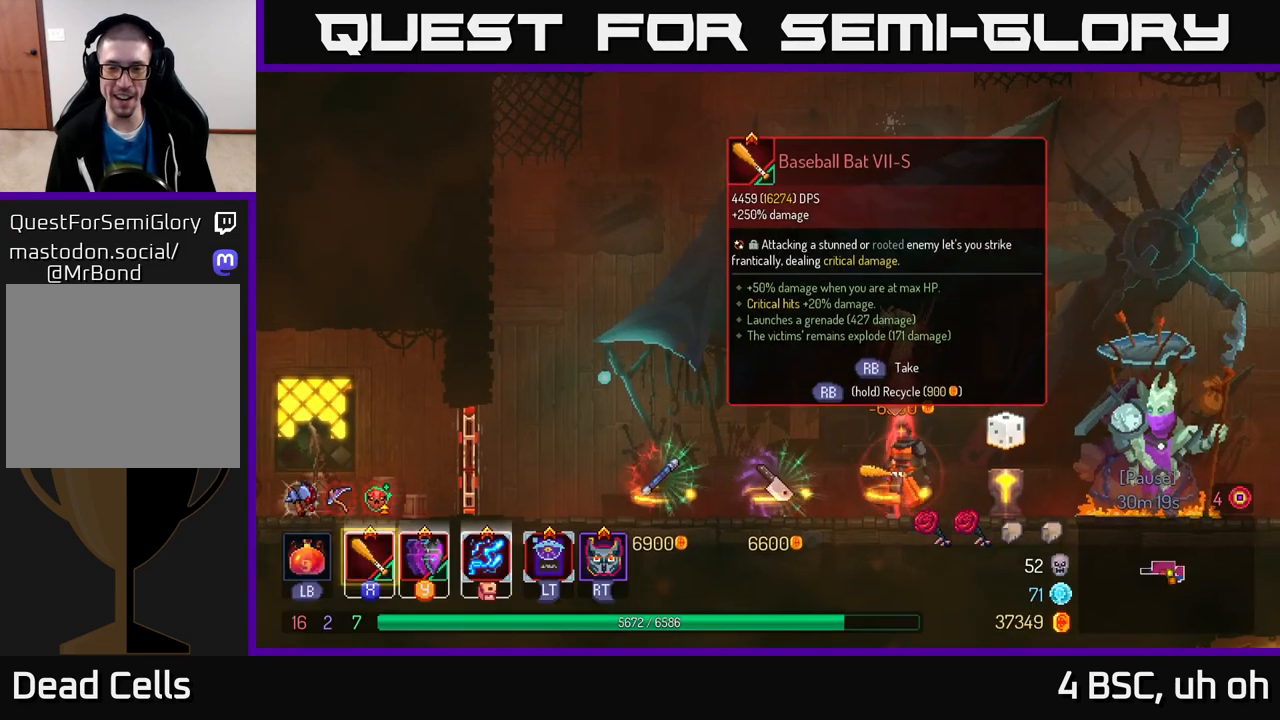
{"buttons": ["R1"], "left_stick": "center", "right_stick": "center", "events": [[50, "R1", "down"]]}
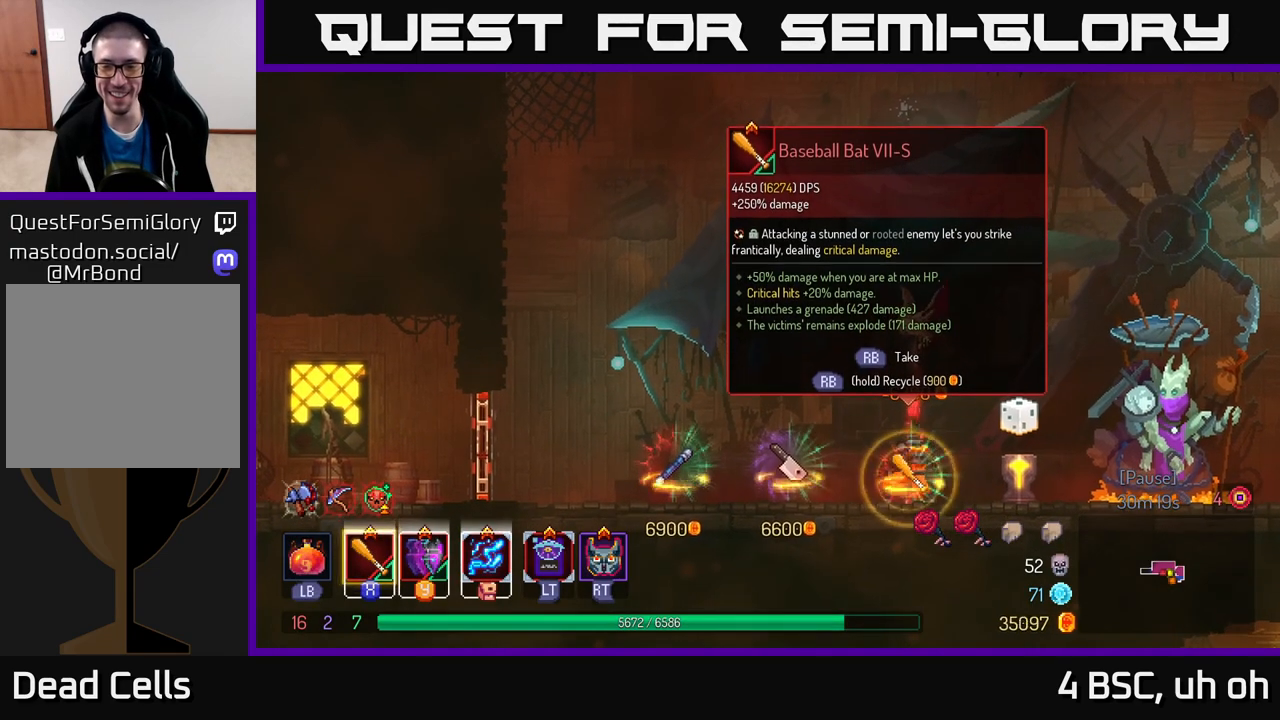
{"buttons": [], "left_stick": "left", "right_stick": "center", "events": [[400, "left_stick", "left"], [450, "R1", "up"]]}
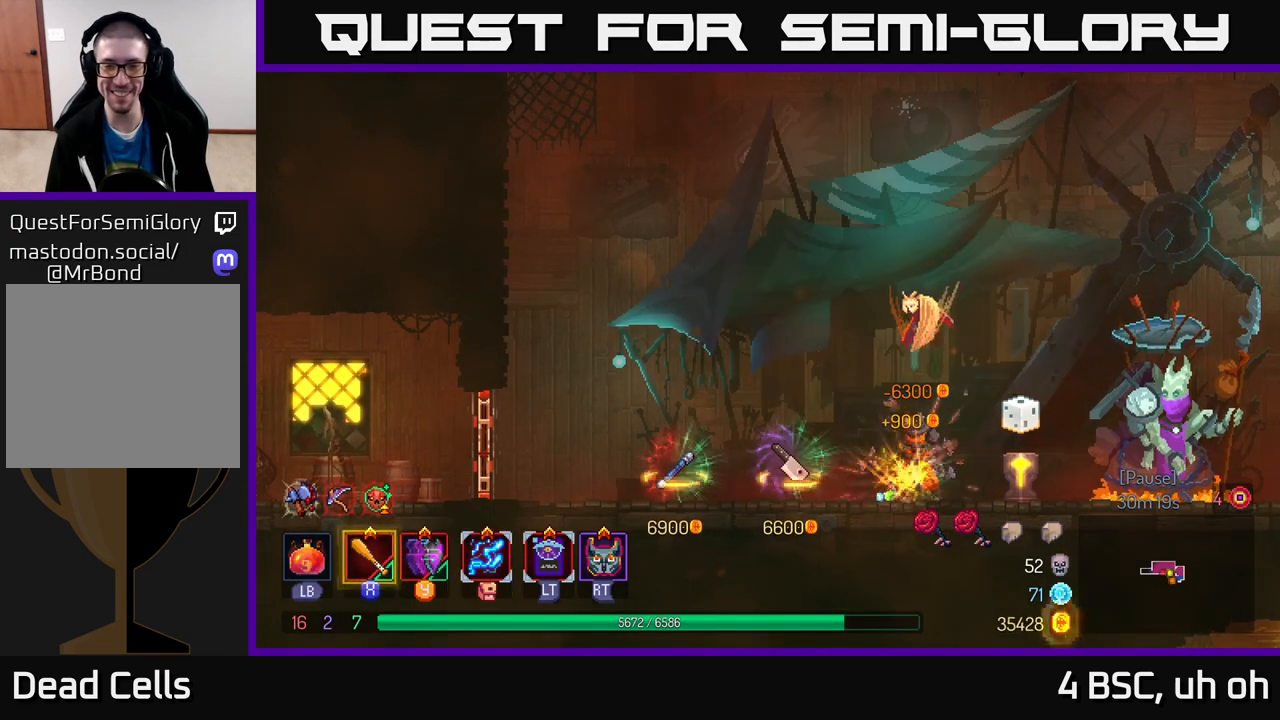
{"buttons": [], "left_stick": "left", "right_stick": "center", "events": []}
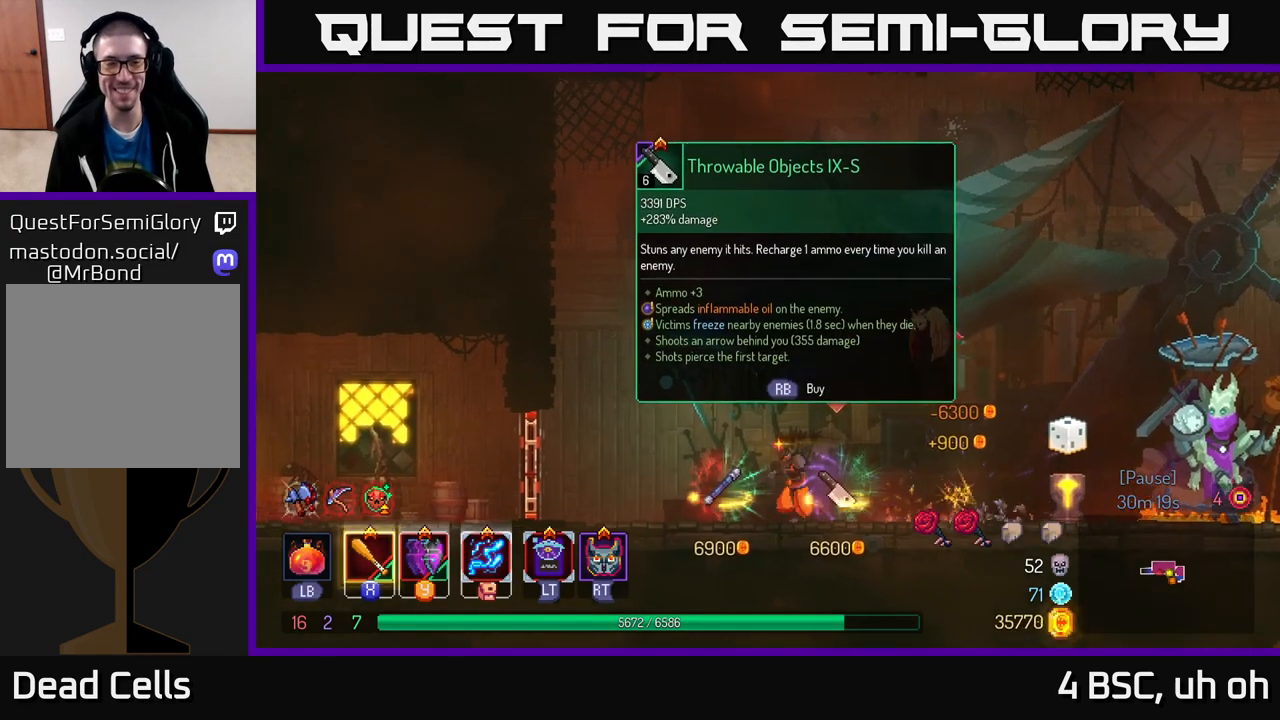
{"buttons": [], "left_stick": "left", "right_stick": "center", "events": [[133, "B", "down"], [300, "B", "up"]]}
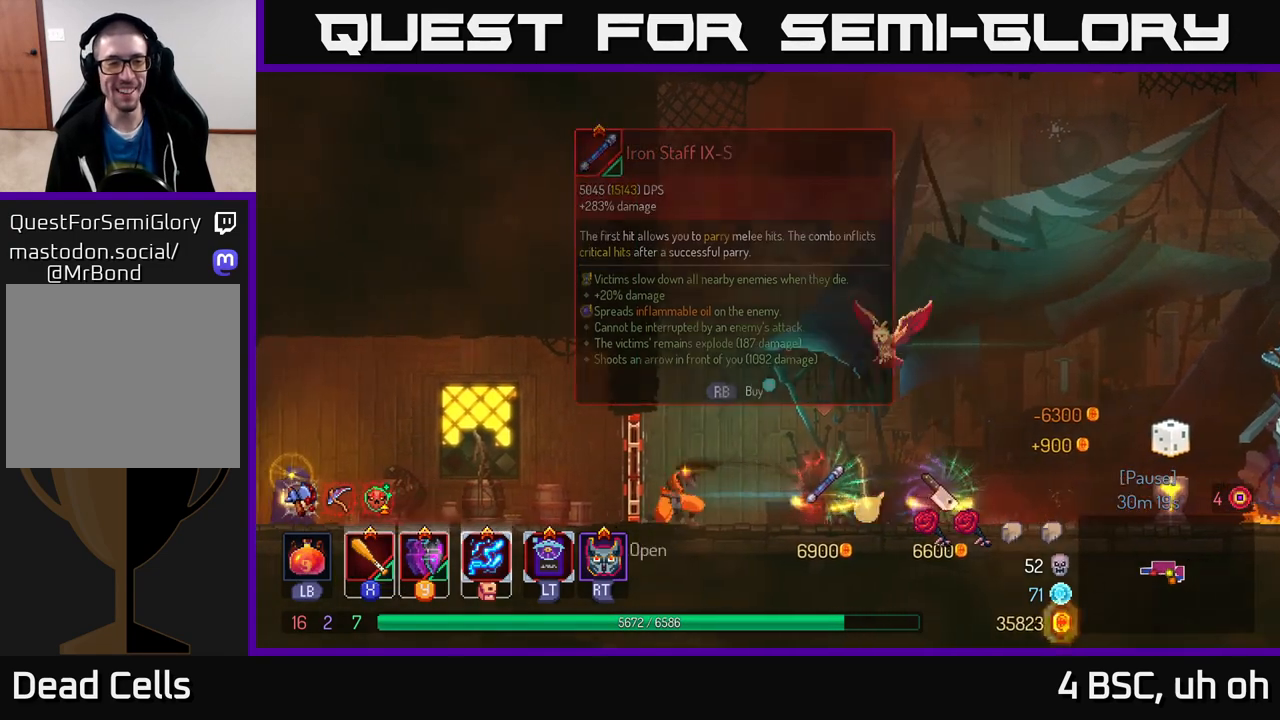
{"buttons": [], "left_stick": "left", "right_stick": "center", "events": [[33, "R1", "down"], [183, "R1", "up"]]}
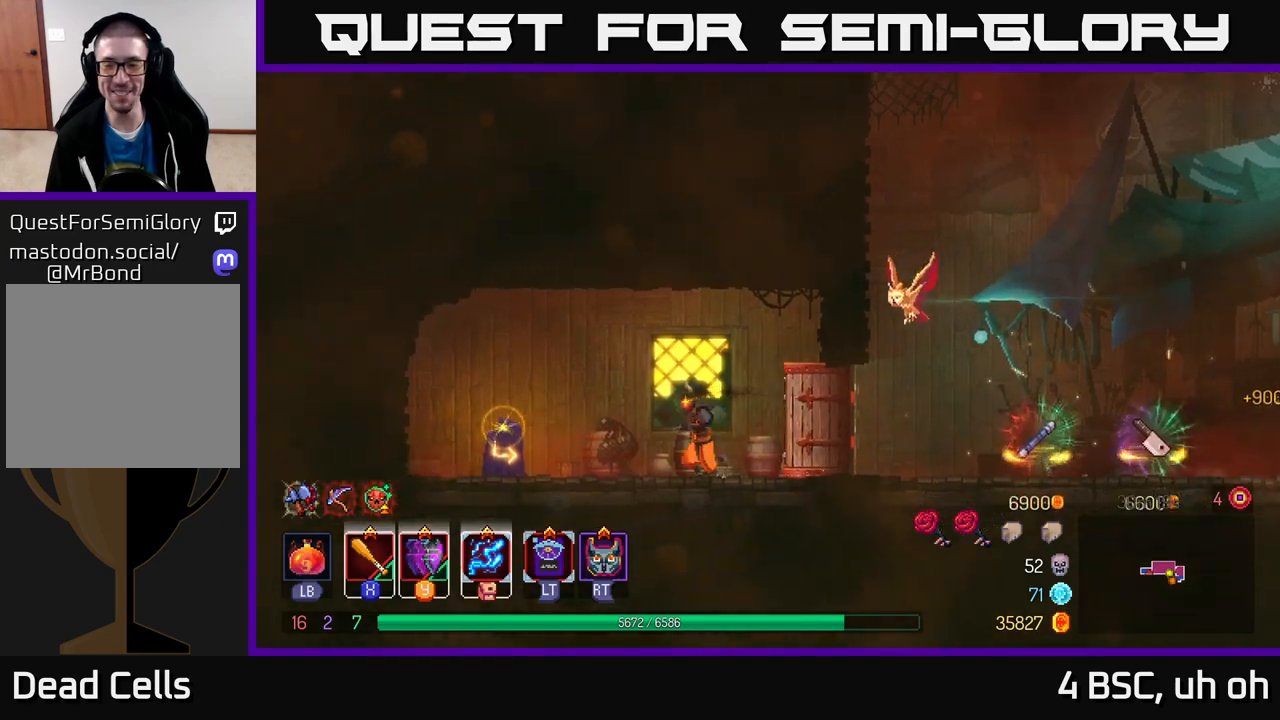
{"buttons": [], "left_stick": "left", "right_stick": "center", "events": [[100, "B", "down"], [183, "B", "up"], [333, "R1", "down"], [433, "R1", "up"]]}
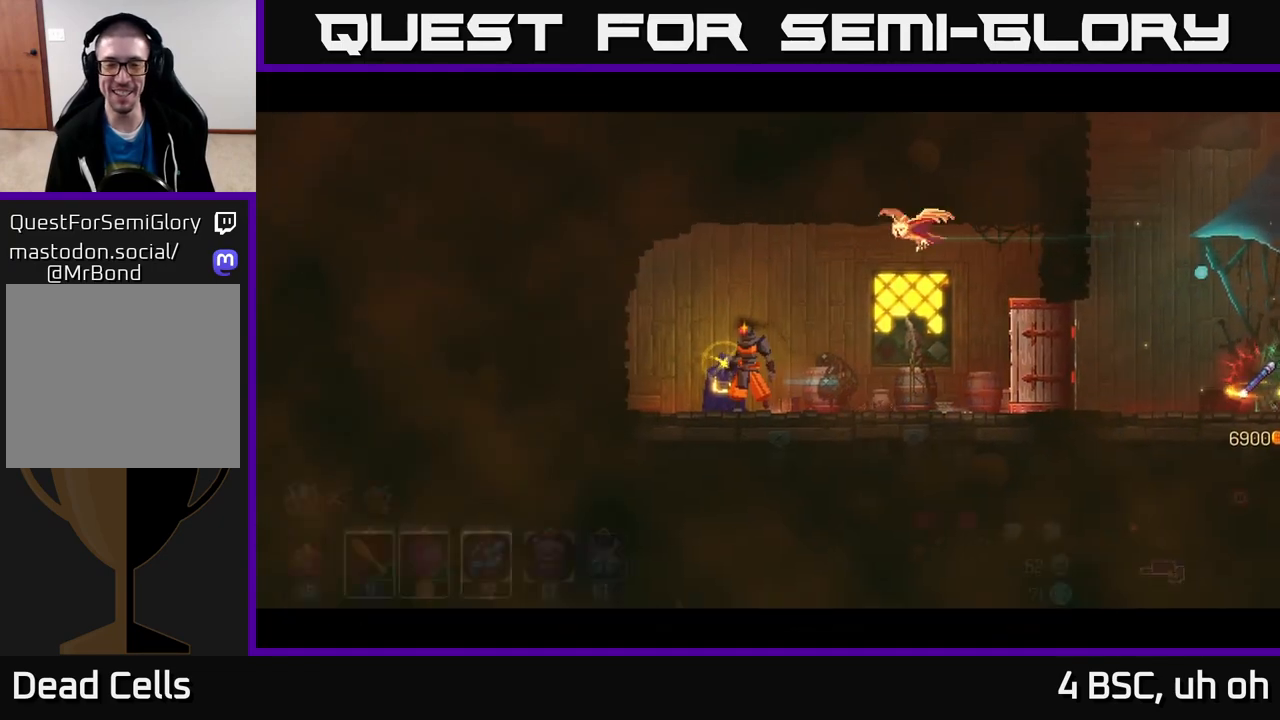
{"buttons": [], "left_stick": "center", "right_stick": "center", "events": [[17, "R1", "down"], [17, "left_stick", "center"], [117, "R1", "up"]]}
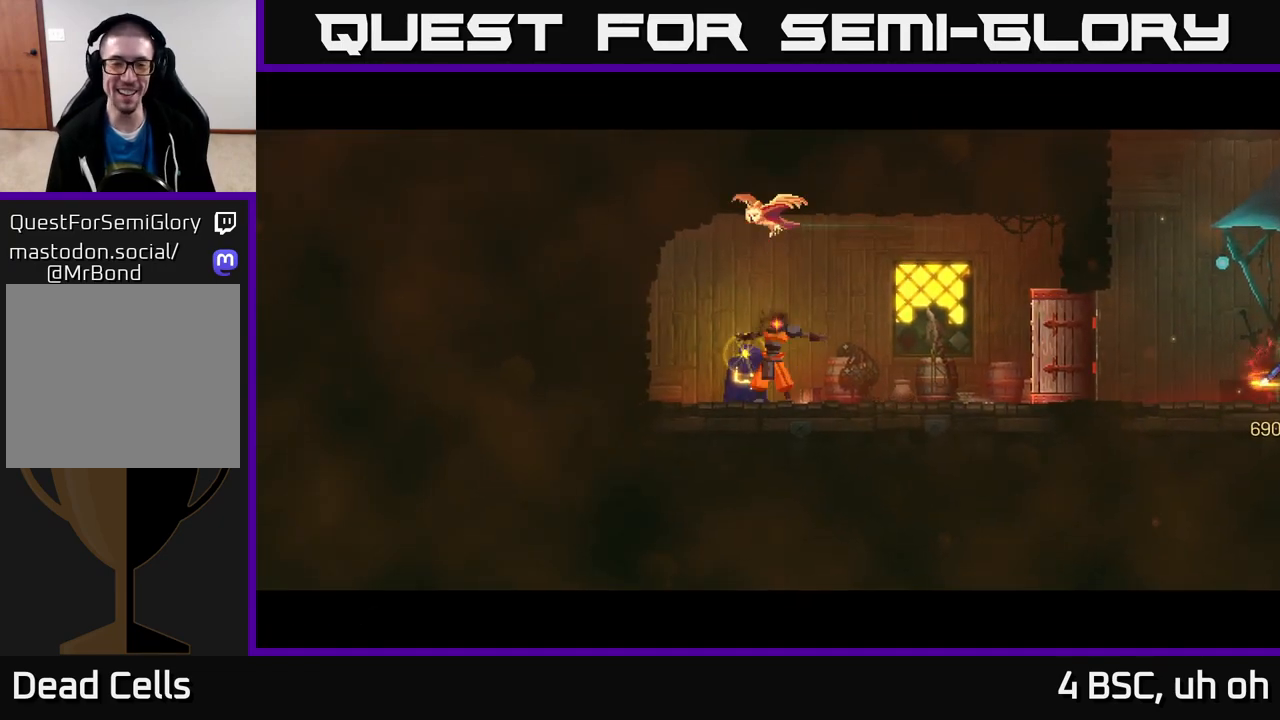
{"buttons": [], "left_stick": "center", "right_stick": "center", "events": []}
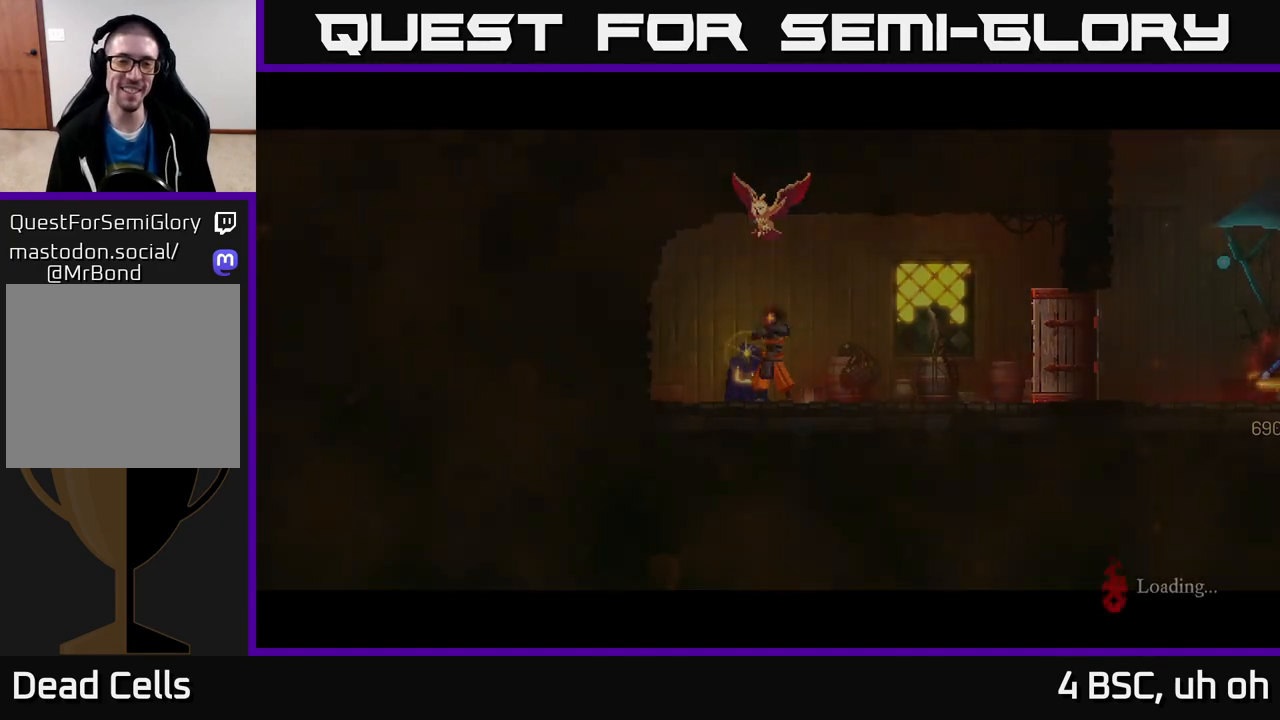
{"buttons": [], "left_stick": "center", "right_stick": "center", "events": []}
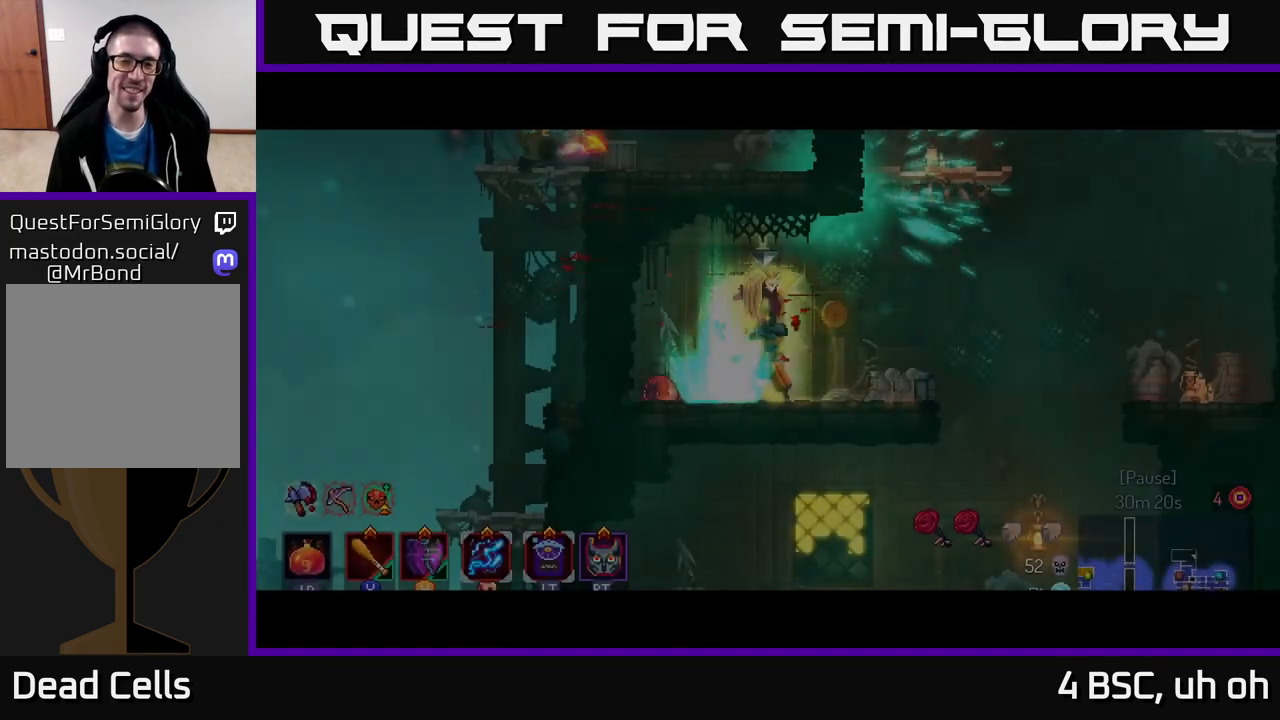
{"buttons": [], "left_stick": "center", "right_stick": "center", "events": [[67, "left_stick", "left"], [267, "X", "down"], [300, "left_stick", "center"], [333, "X", "up"], [400, "X", "down"], [450, "X", "up"]]}
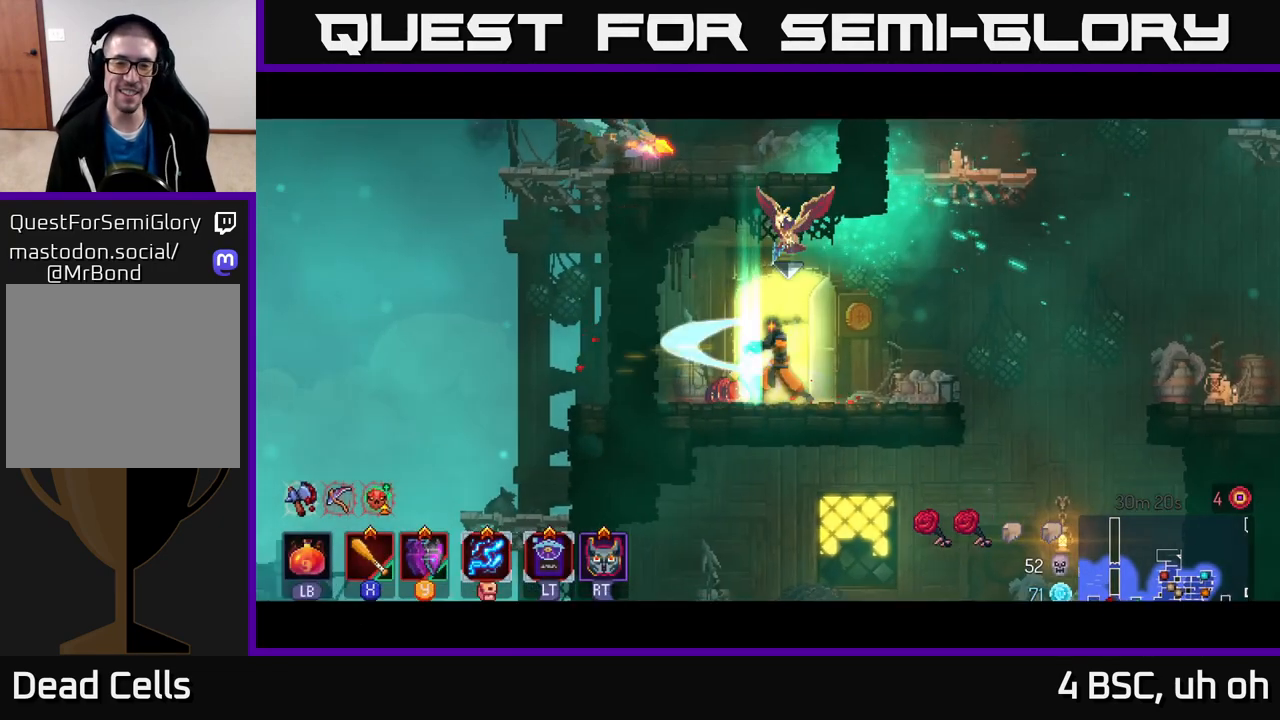
{"buttons": [], "left_stick": "right", "right_stick": "center", "events": [[33, "X", "down"], [100, "X", "up"], [150, "X", "down"], [233, "X", "up"], [300, "X", "down"], [367, "X", "up"], [450, "left_stick", "right"]]}
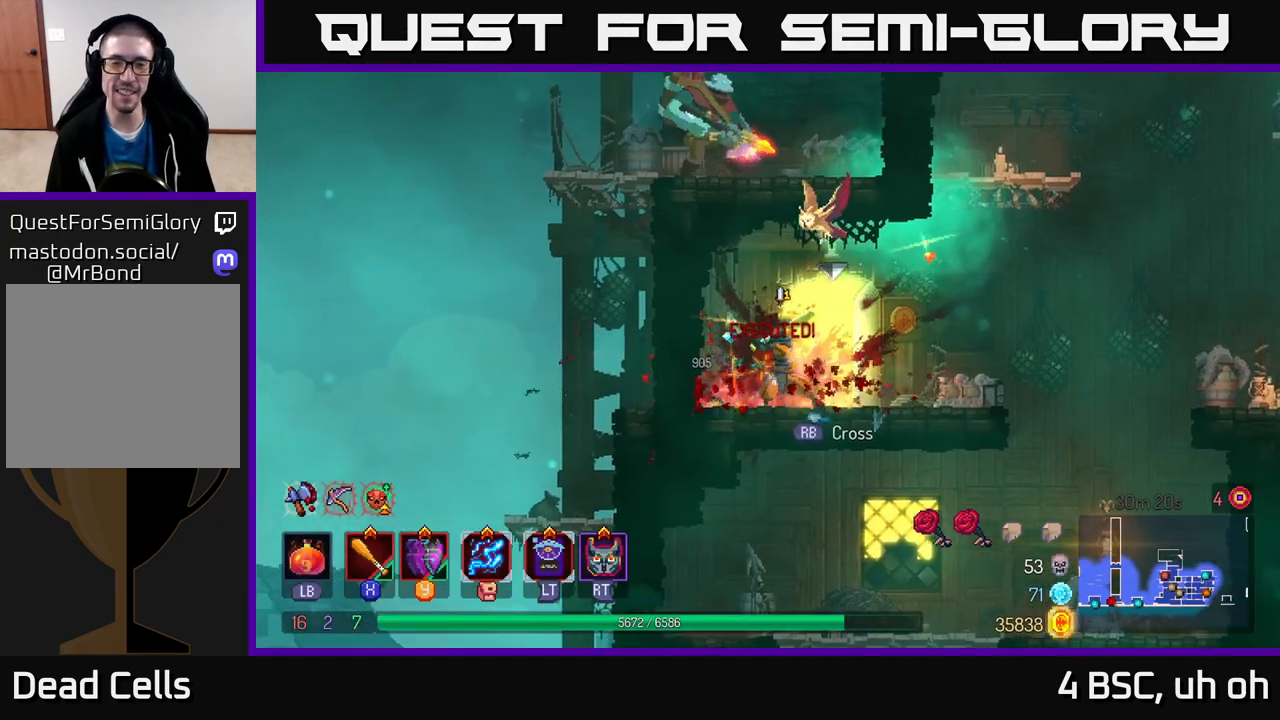
{"buttons": [], "left_stick": "right", "right_stick": "center", "events": []}
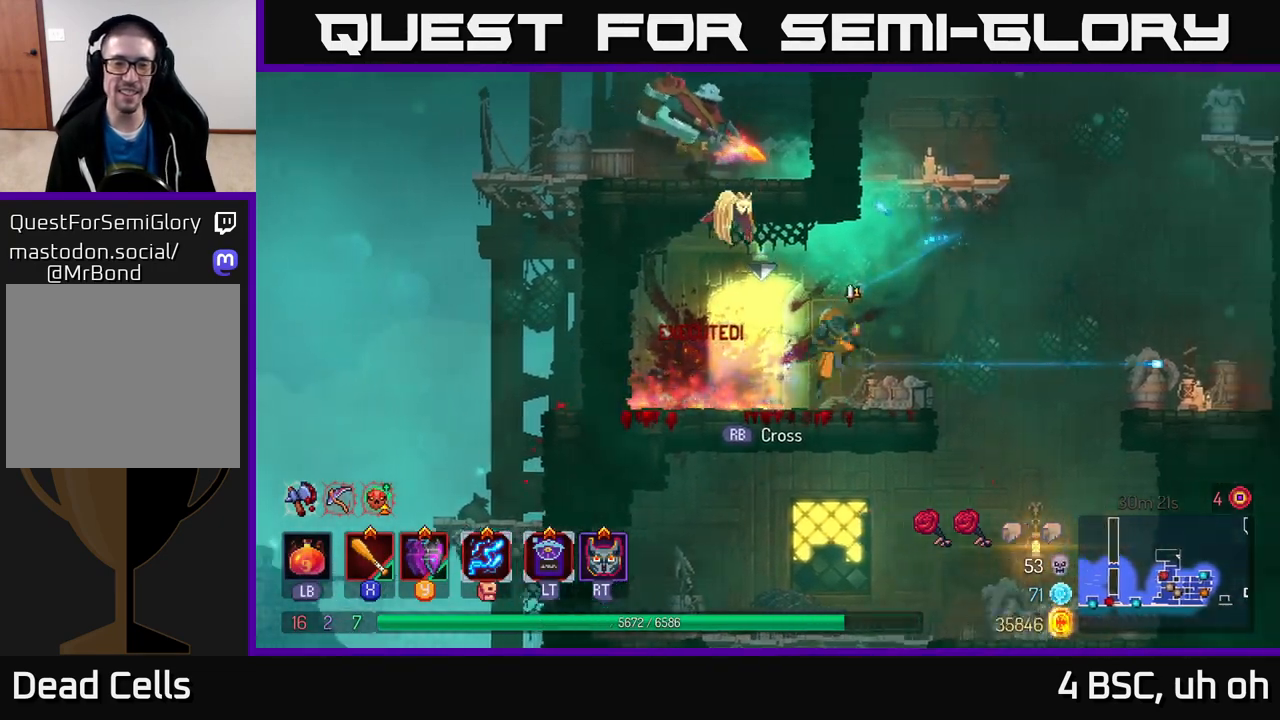
{"buttons": [], "left_stick": "center", "right_stick": "center", "events": [[17, "A", "down"], [133, "A", "up"], [200, "A", "down"], [267, "left_stick", "up-left"], [317, "left_stick", "left"], [383, "A", "up"], [417, "left_stick", "center"]]}
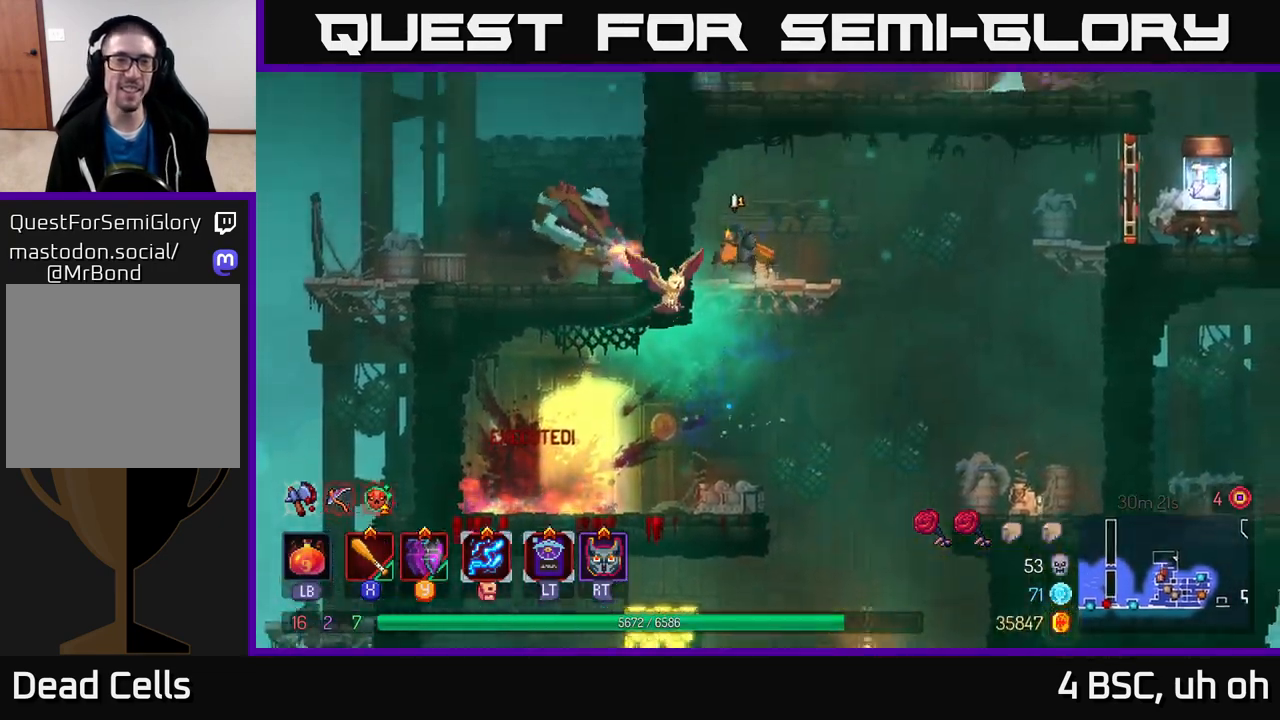
{"buttons": [], "left_stick": "right", "right_stick": "center", "events": [[317, "left_stick", "right"]]}
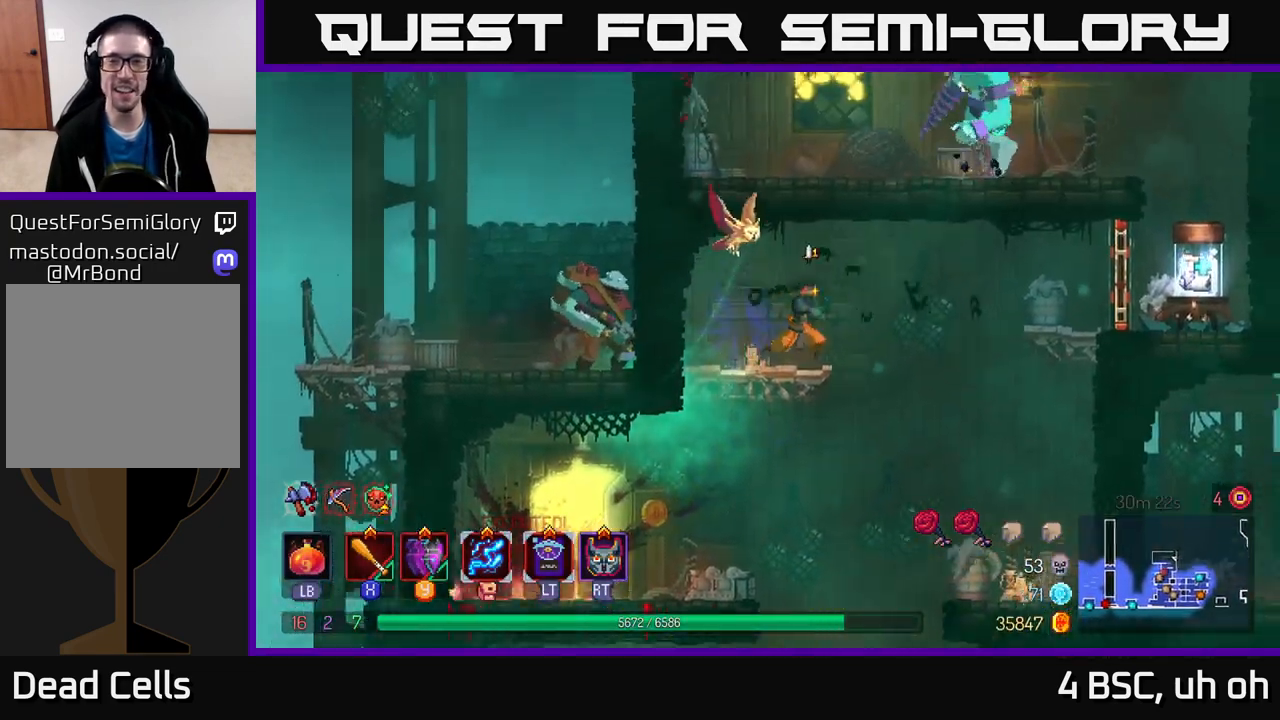
{"buttons": ["A"], "left_stick": "right", "right_stick": "center", "events": [[150, "A", "down"], [317, "A", "up"], [467, "A", "down"]]}
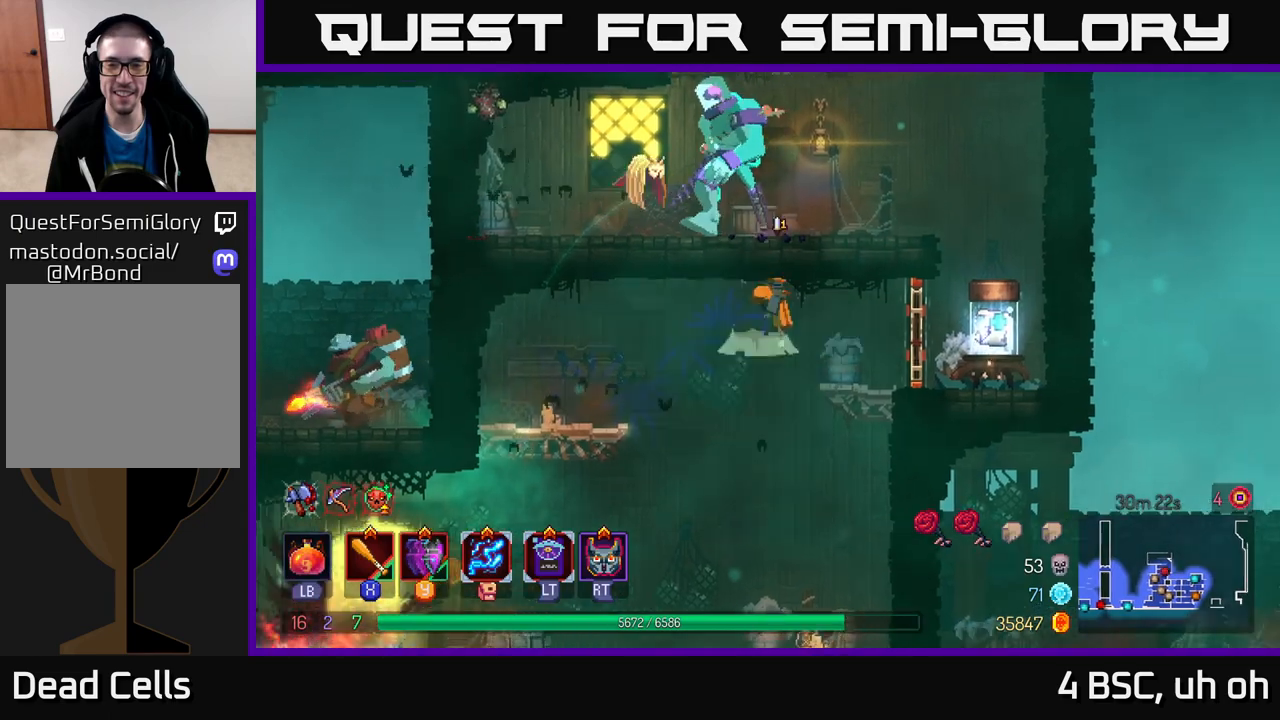
{"buttons": ["R1"], "left_stick": "right", "right_stick": "center", "events": [[67, "A", "up"], [133, "B", "down"], [233, "B", "up"], [483, "R1", "down"]]}
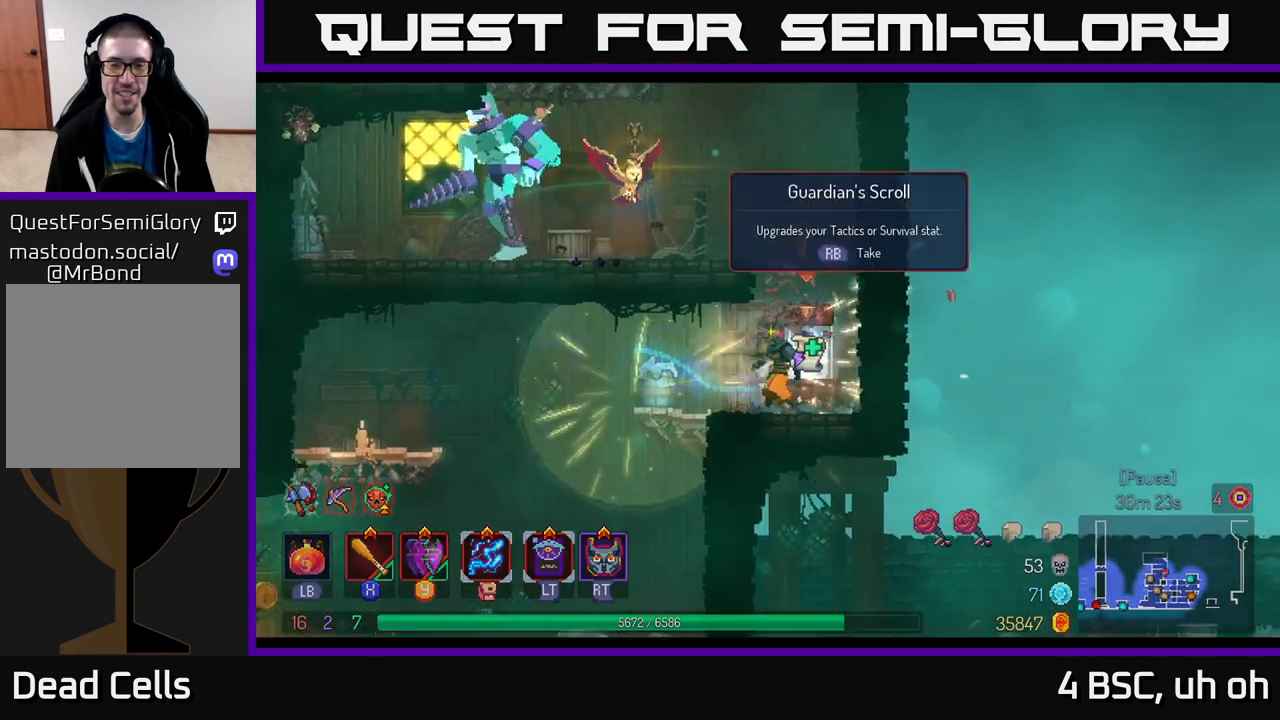
{"buttons": [], "left_stick": "center", "right_stick": "center", "events": [[83, "R1", "up"], [100, "left_stick", "center"]]}
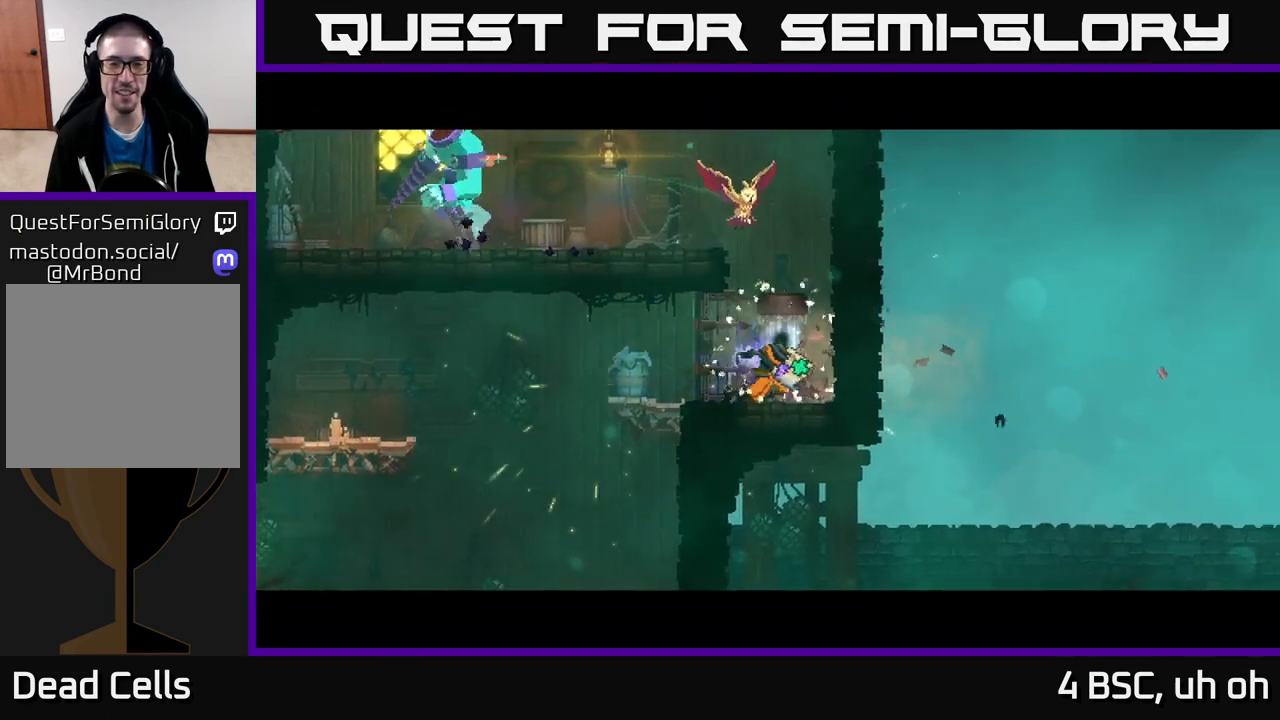
{"buttons": [], "left_stick": "center", "right_stick": "center", "events": []}
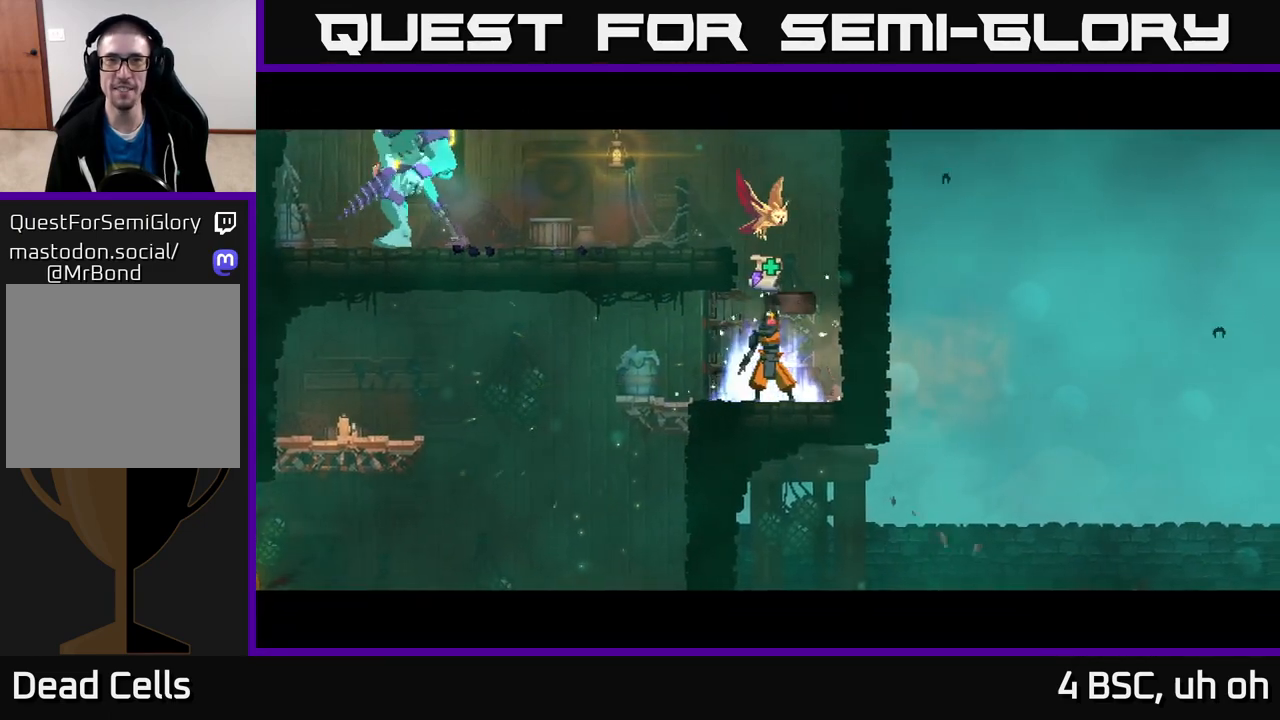
{"buttons": [], "left_stick": "center", "right_stick": "center", "events": []}
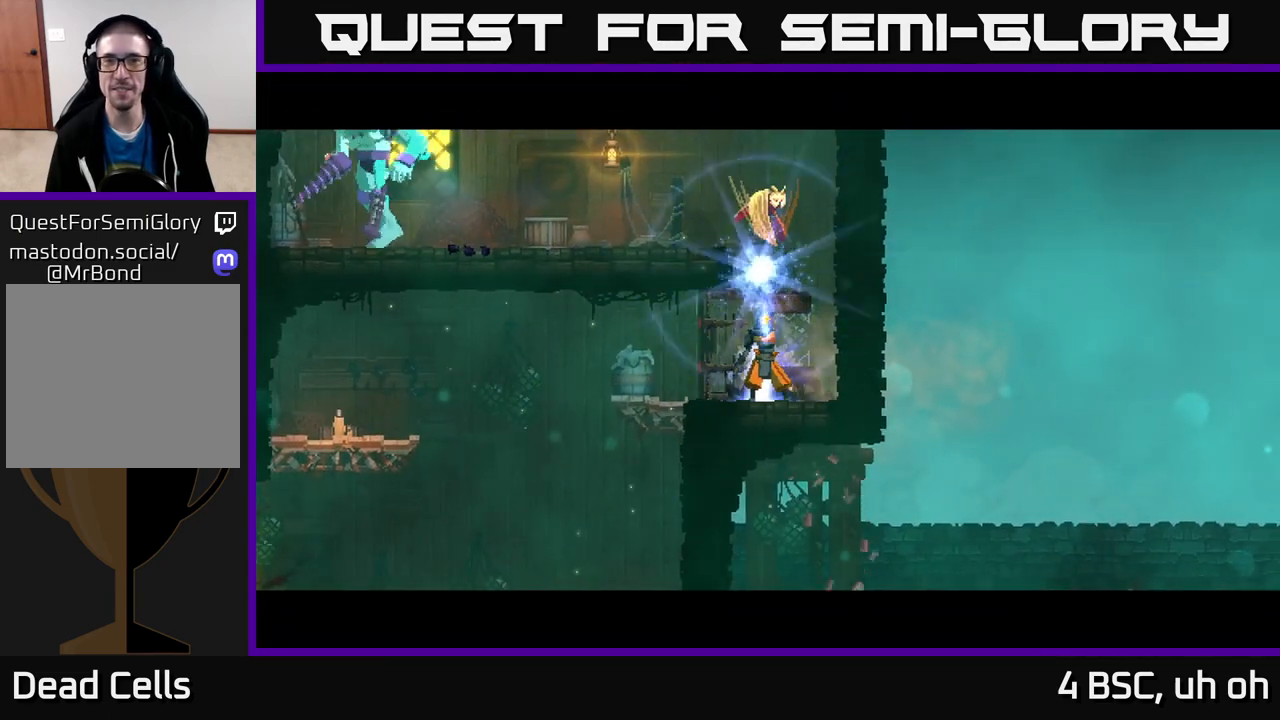
{"buttons": [], "left_stick": "center", "right_stick": "center", "events": []}
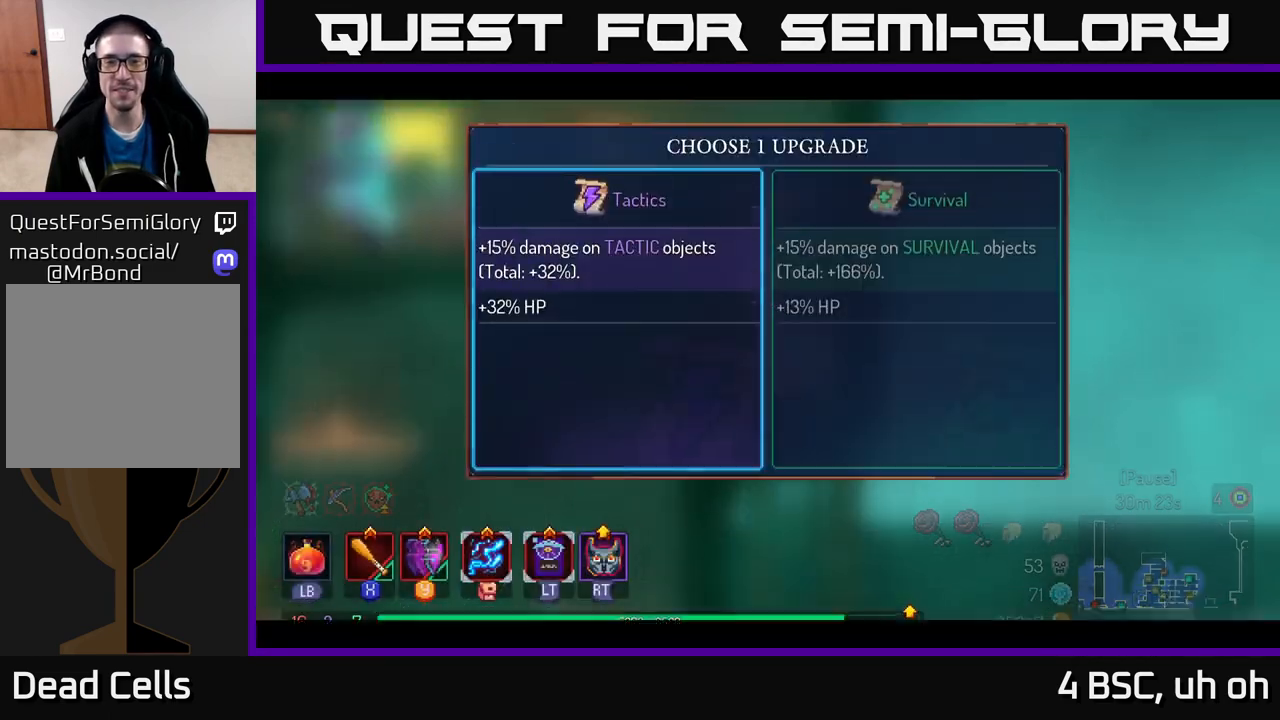
{"buttons": [], "left_stick": "center", "right_stick": "center", "events": [[233, "left_stick", "right"], [333, "A", "down"], [400, "left_stick", "center"], [433, "A", "up"]]}
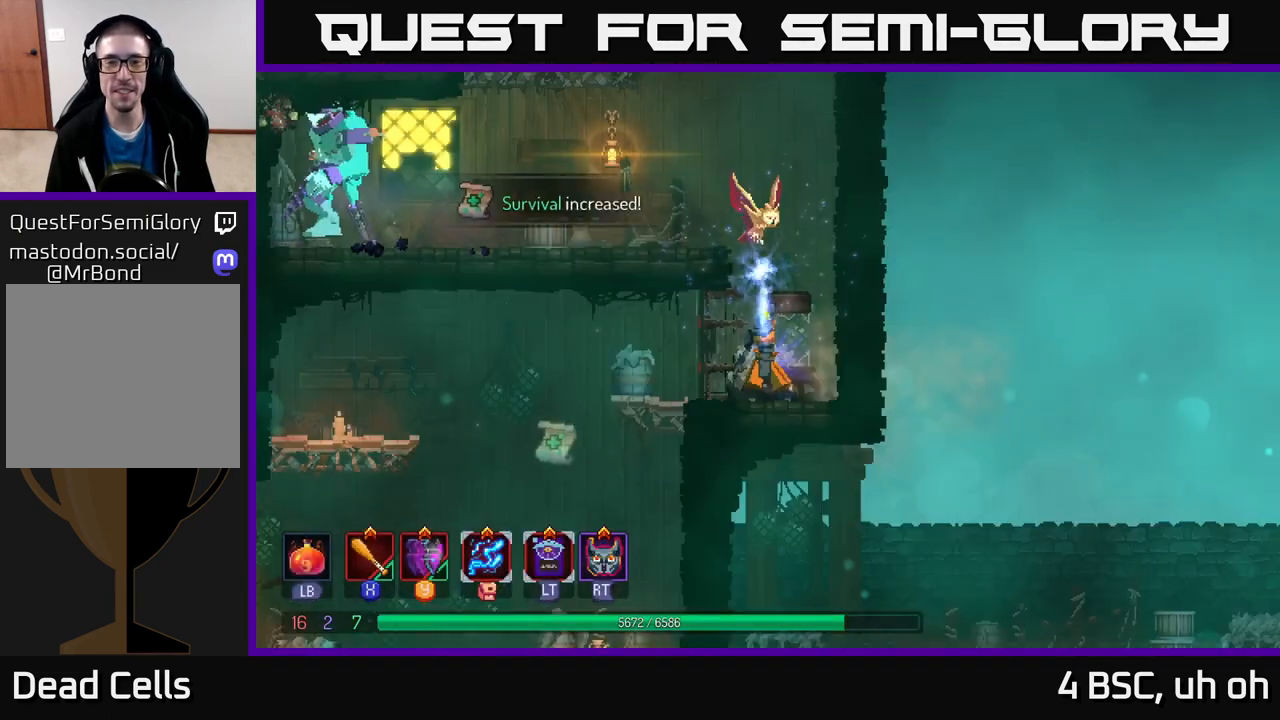
{"buttons": ["A"], "left_stick": "center", "right_stick": "center", "events": [[267, "A", "down"], [367, "A", "up"], [500, "A", "down"]]}
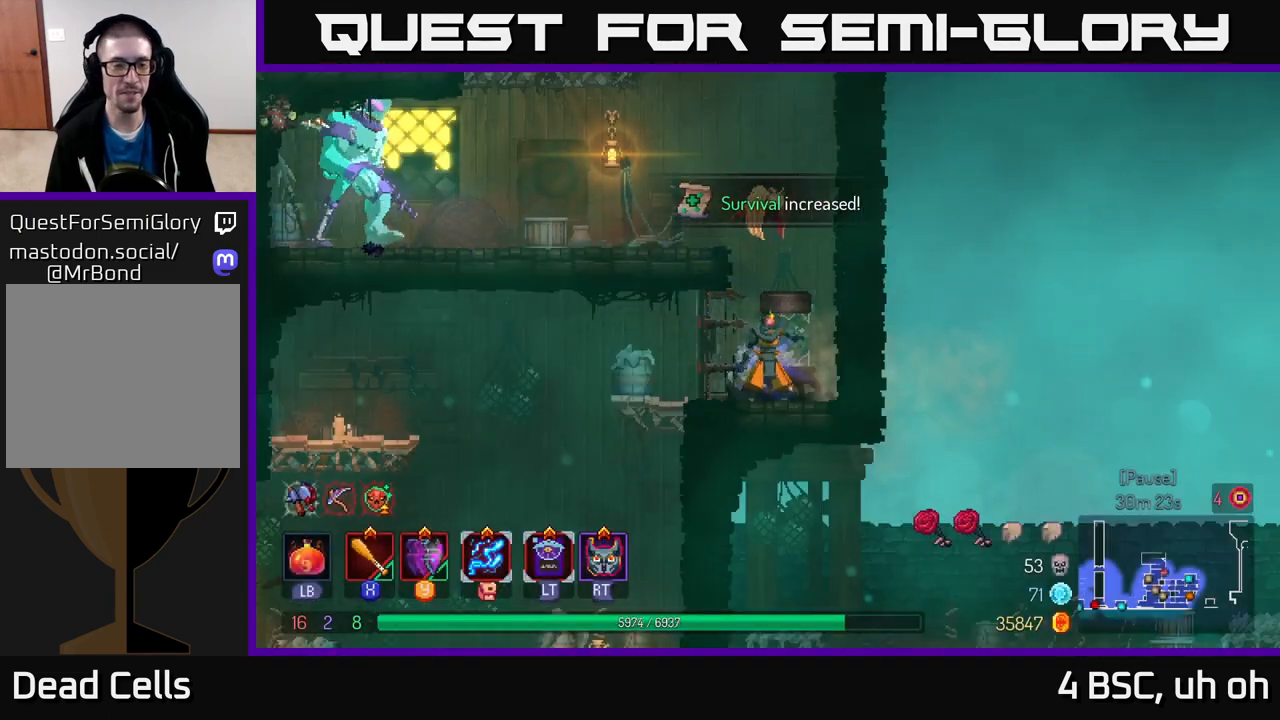
{"buttons": ["A"], "left_stick": "left", "right_stick": "center", "events": [[117, "A", "up"], [233, "A", "down"], [317, "A", "up"], [417, "A", "down"], [483, "left_stick", "left"]]}
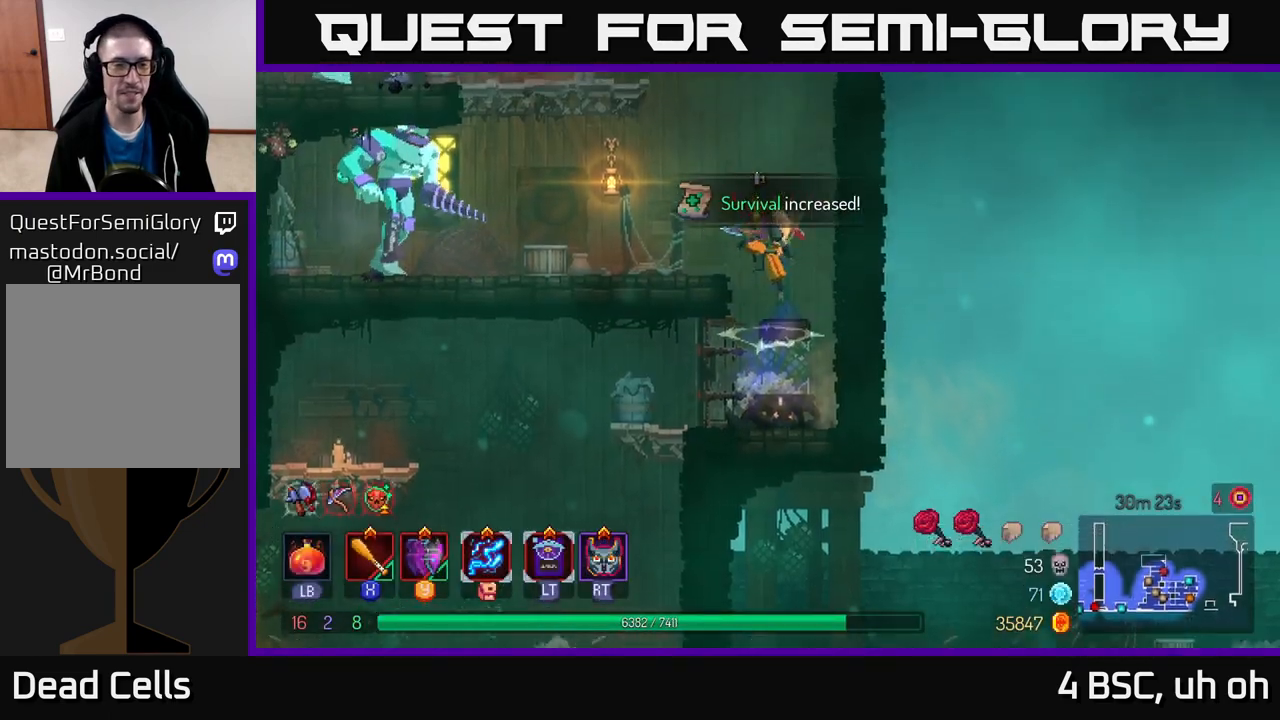
{"buttons": ["B"], "left_stick": "left", "right_stick": "center", "events": [[50, "A", "up"], [483, "B", "down"]]}
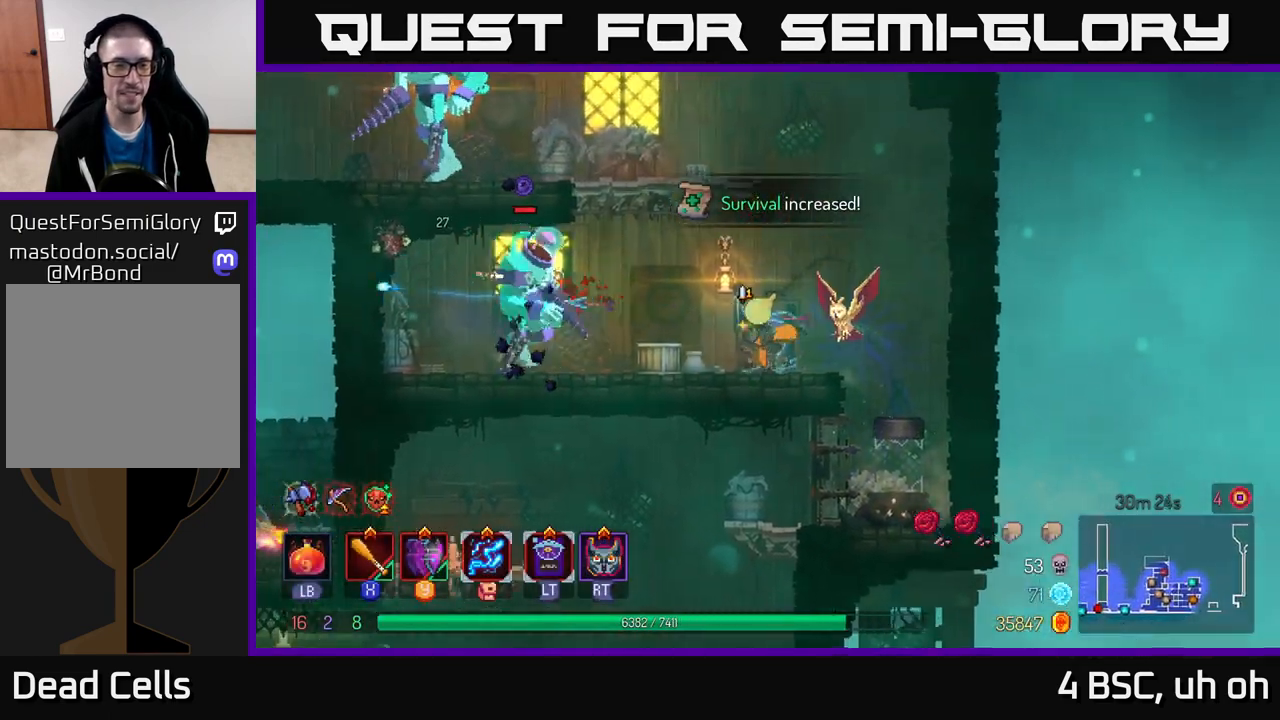
{"buttons": ["X"], "left_stick": "left", "right_stick": "center", "events": [[100, "B", "up"], [217, "X", "down"], [283, "X", "up"], [350, "X", "down"], [417, "X", "up"], [483, "X", "down"]]}
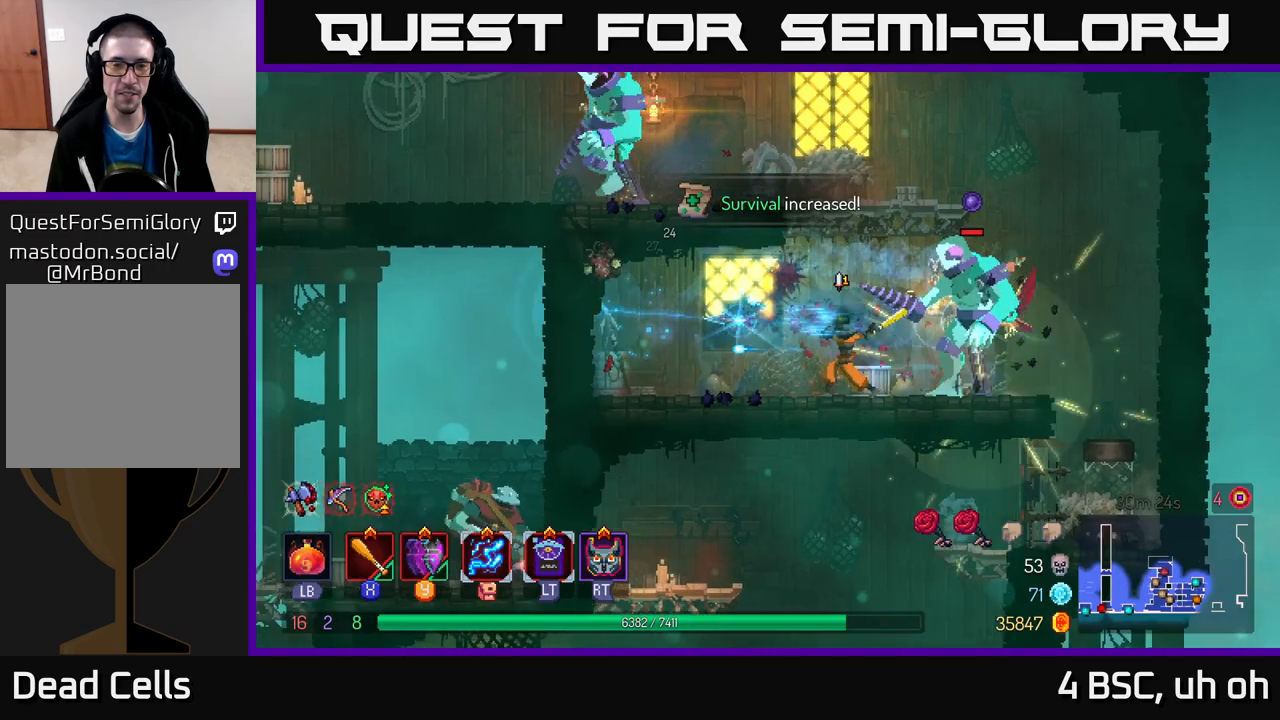
{"buttons": ["X"], "left_stick": "right", "right_stick": "center", "events": [[50, "X", "up"], [117, "X", "down"], [200, "left_stick", "right"], [217, "X", "up"], [300, "X", "down"], [383, "X", "up"], [450, "X", "down"]]}